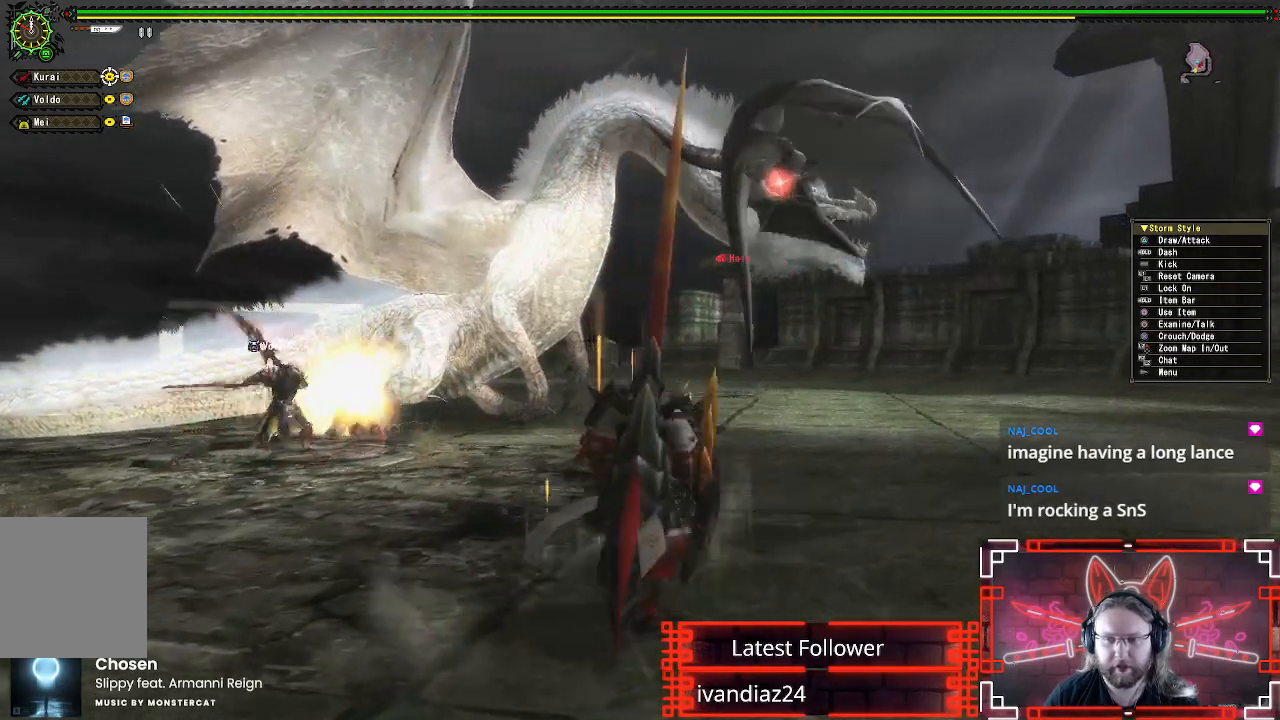
Gameplay with a controller (Xbox layout); each line is a JSON object with the inputs held at the frame after it. "events" lists button and stick changes between this image and that frame as [ms after this image, input, new state], when the widget could be followed in between. Not read: R3.
{"buttons": ["R1"], "left_stick": "up-right", "right_stick": "center", "events": []}
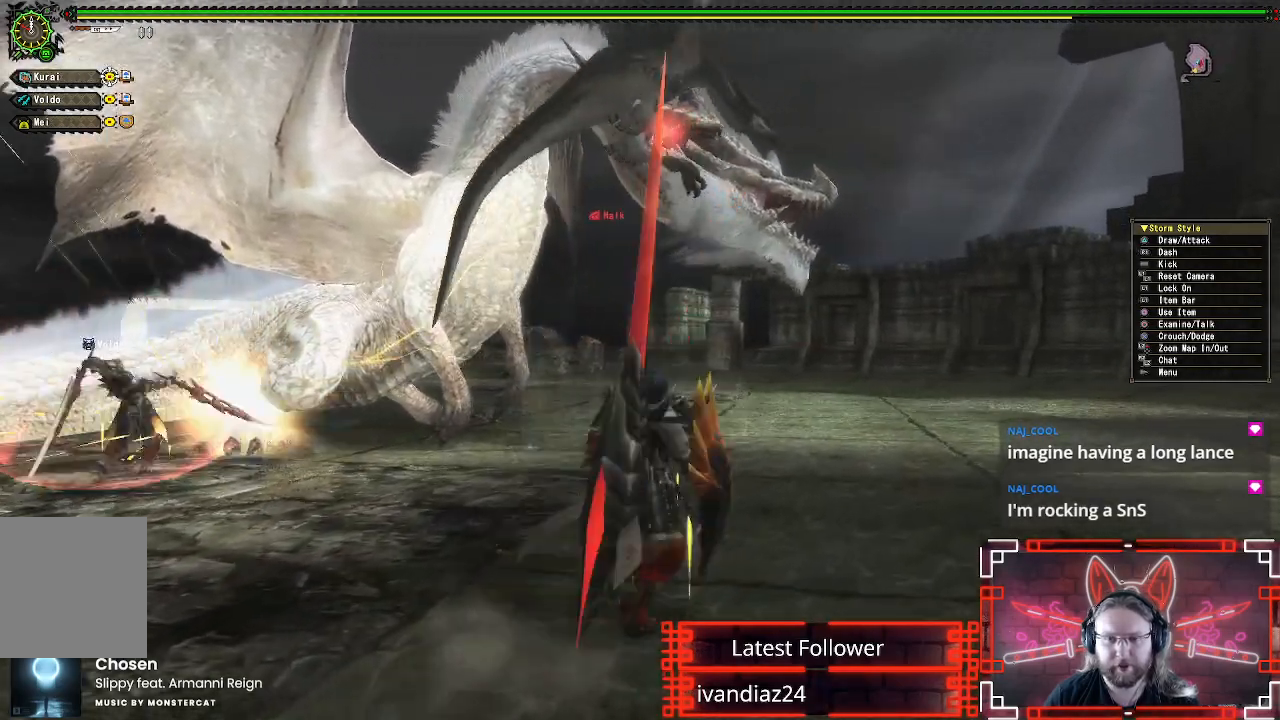
{"buttons": ["Y", "R1"], "left_stick": "up-right", "right_stick": "center", "events": [[417, "Y", "down"]]}
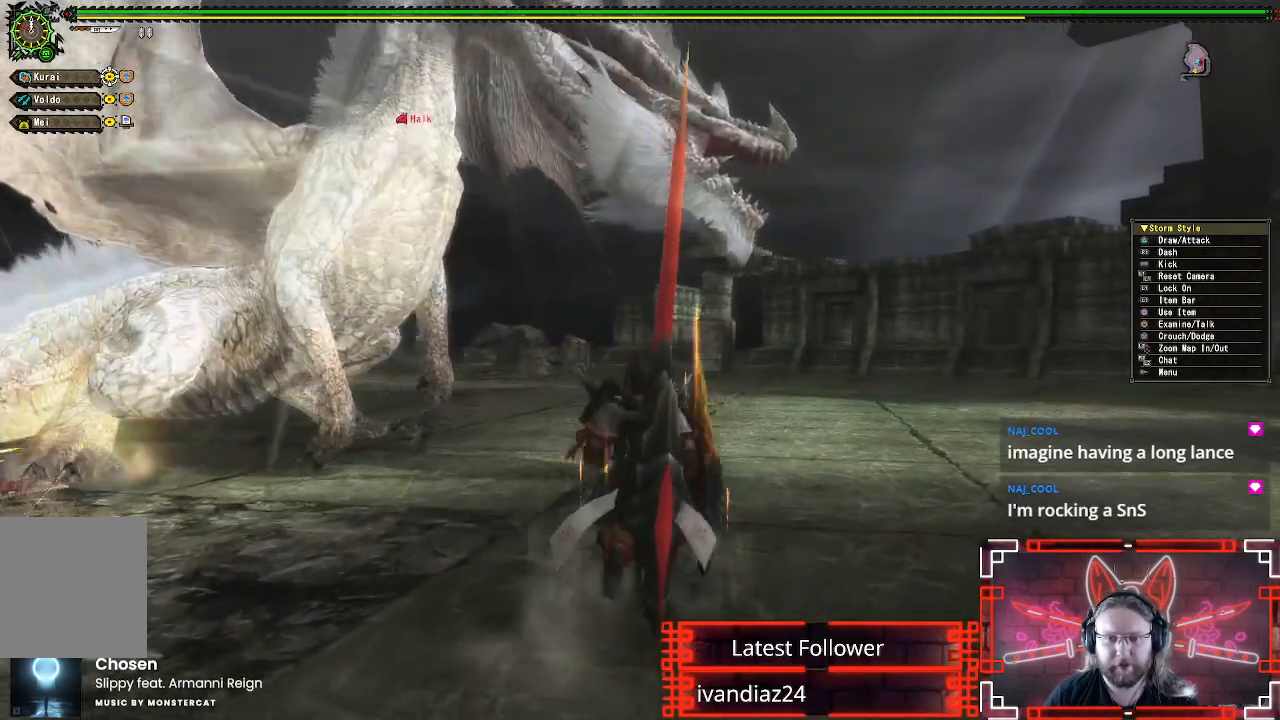
{"buttons": [], "left_stick": "up-right", "right_stick": "center", "events": [[67, "Y", "up"], [117, "R1", "up"]]}
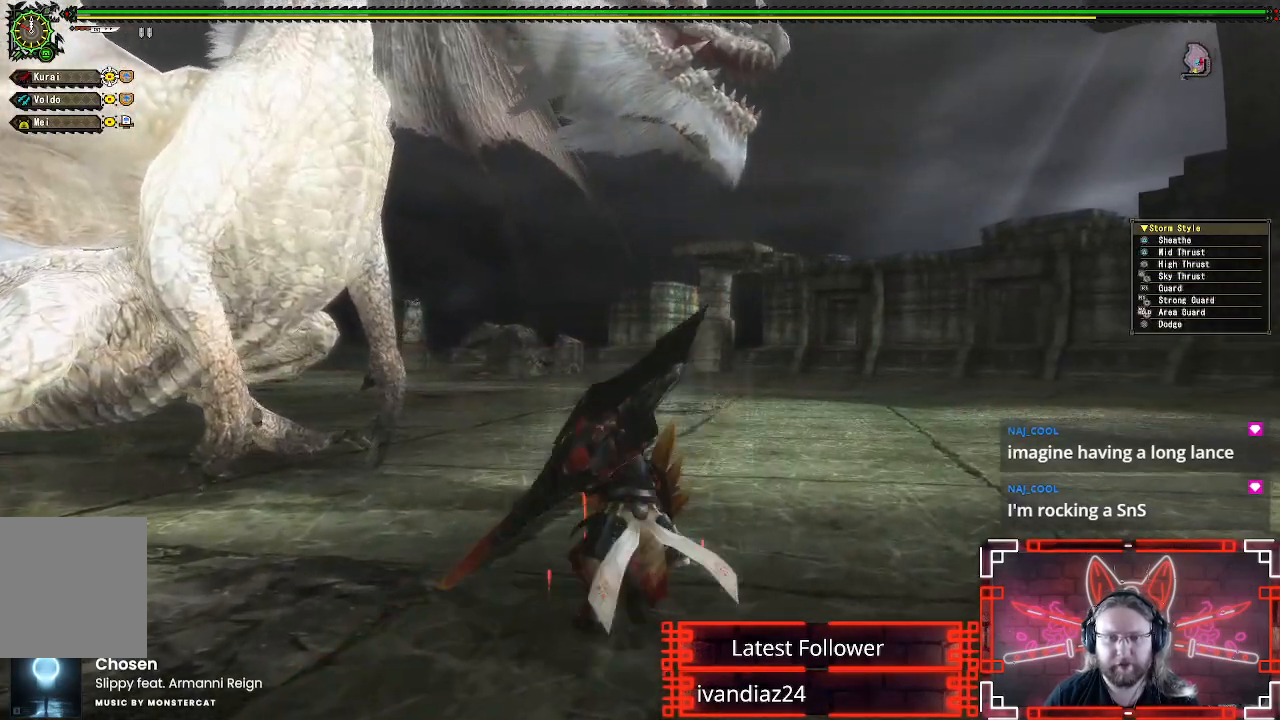
{"buttons": ["B", "Y"], "left_stick": "up-right", "right_stick": "center", "events": [[250, "B", "down"], [250, "Y", "down"], [367, "B", "up"], [367, "Y", "up"], [467, "B", "down"], [467, "Y", "down"]]}
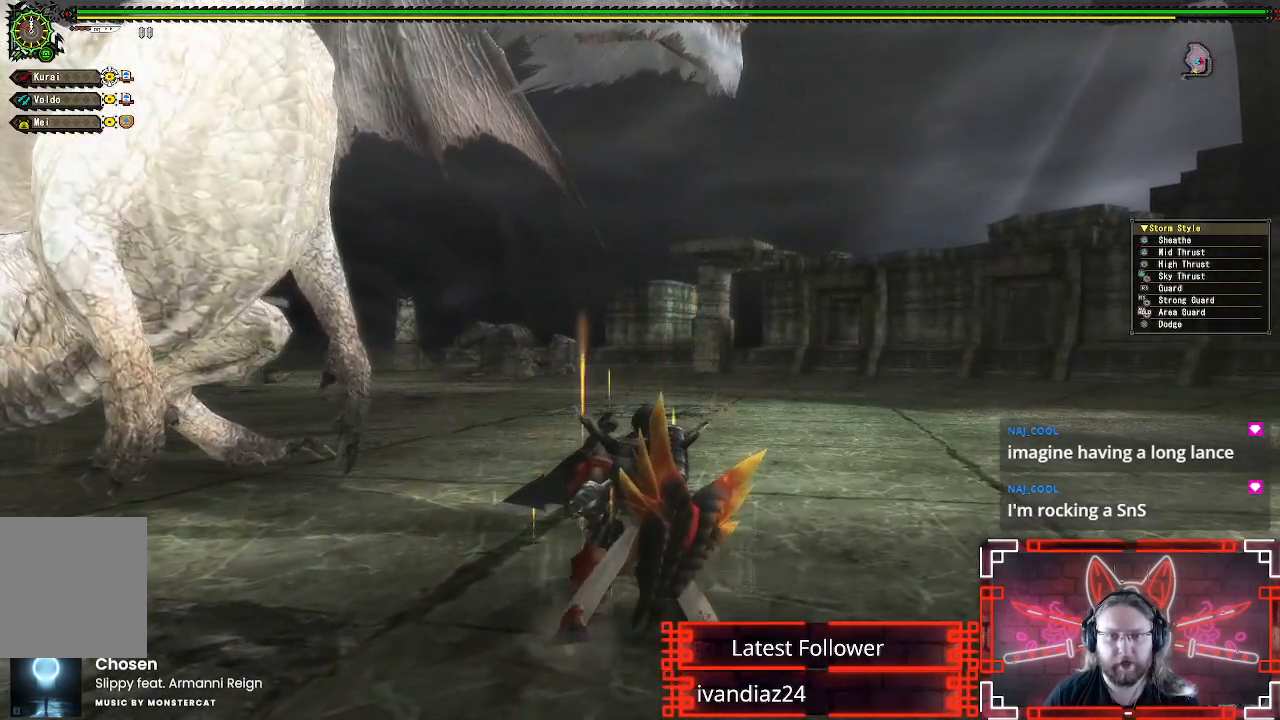
{"buttons": [], "left_stick": "center", "right_stick": "center", "events": [[83, "B", "up"], [83, "Y", "up"], [183, "B", "down"], [183, "Y", "down"], [233, "left_stick", "center"], [283, "B", "up"], [283, "Y", "up"], [383, "B", "down"], [383, "Y", "down"], [467, "B", "up"], [483, "Y", "up"]]}
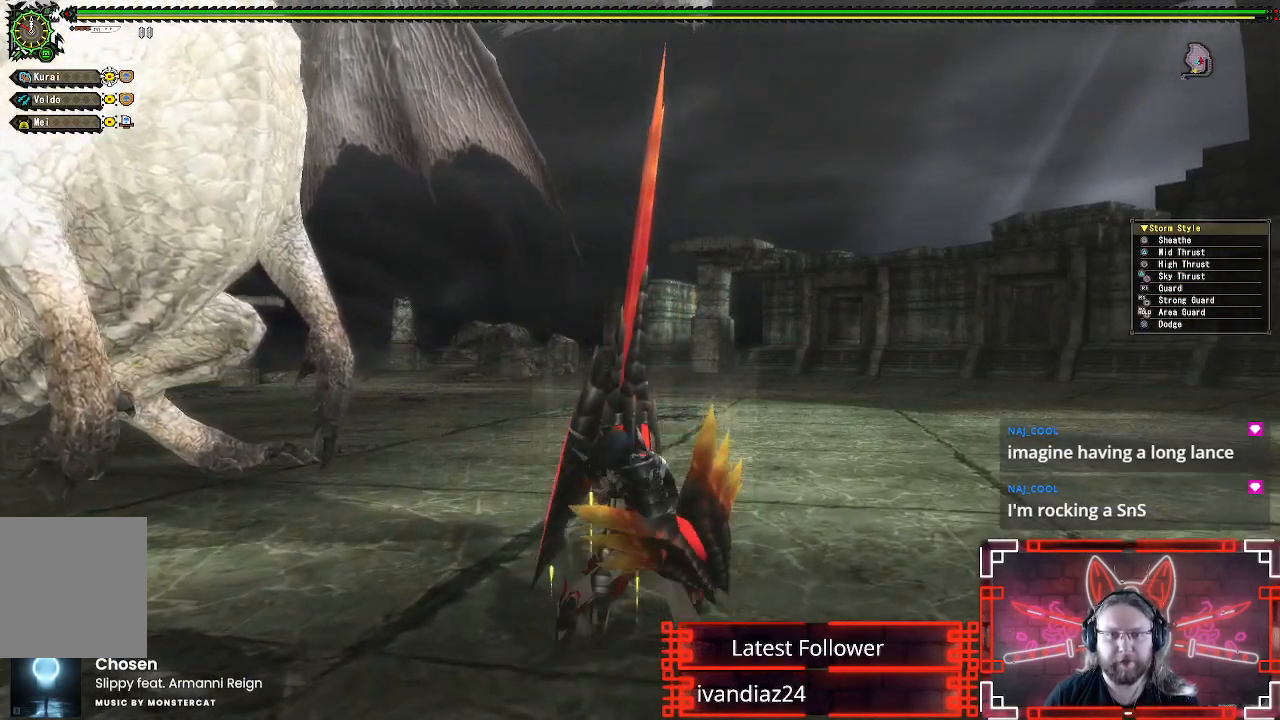
{"buttons": ["B", "Y"], "left_stick": "center", "right_stick": "center", "events": [[83, "Y", "down"], [100, "B", "down"], [200, "B", "up"], [200, "Y", "up"], [283, "B", "down"], [283, "Y", "down"], [383, "B", "up"], [400, "Y", "up"], [483, "Y", "down"], [500, "B", "down"]]}
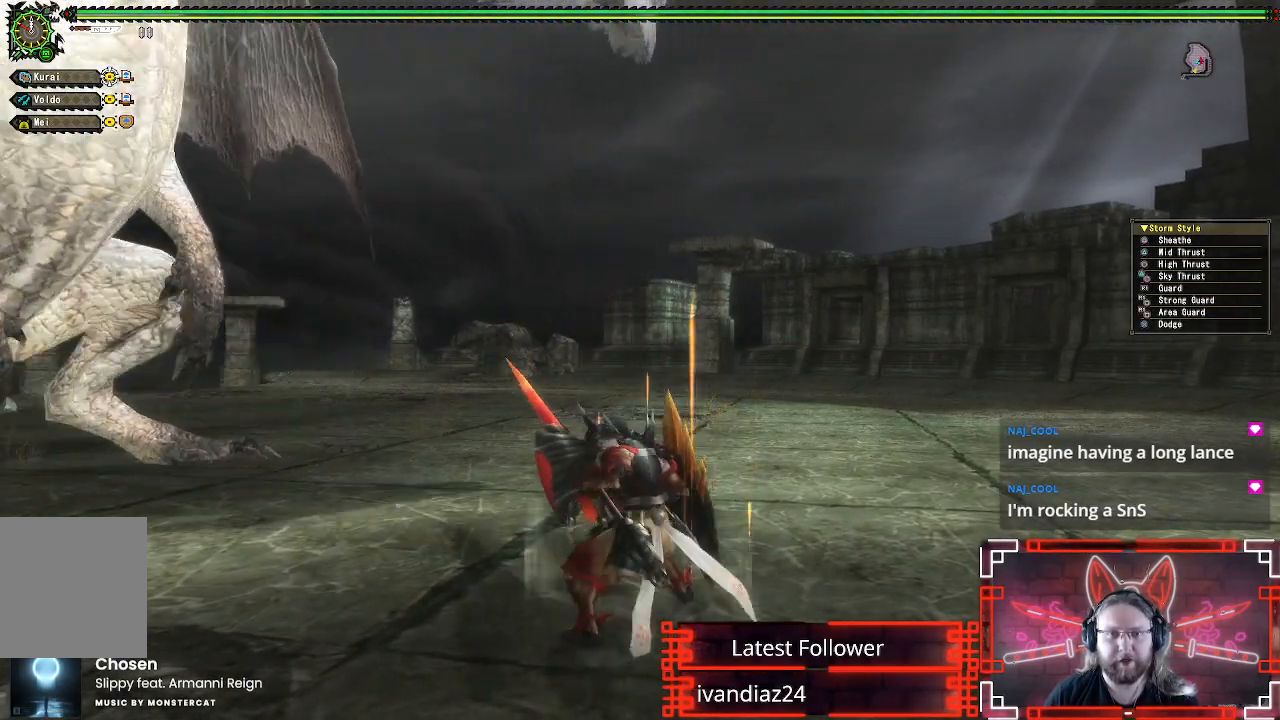
{"buttons": ["A"], "left_stick": "down", "right_stick": "center", "events": [[100, "B", "up"], [100, "Y", "up"], [233, "B", "down"], [233, "Y", "down"], [283, "B", "up"], [283, "Y", "up"], [400, "left_stick", "down"], [483, "A", "down"]]}
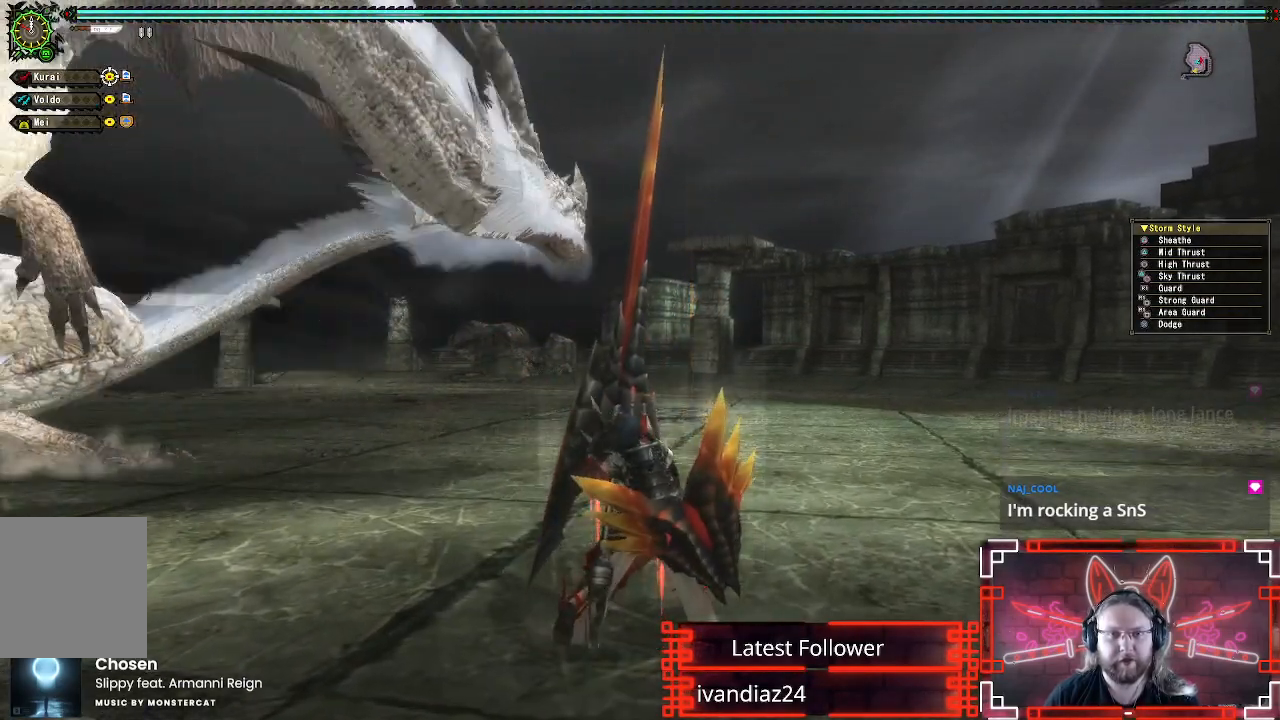
{"buttons": [], "left_stick": "up-right", "right_stick": "left", "events": [[33, "left_stick", "right"], [133, "A", "up"], [367, "left_stick", "up-right"], [433, "right_stick", "left"]]}
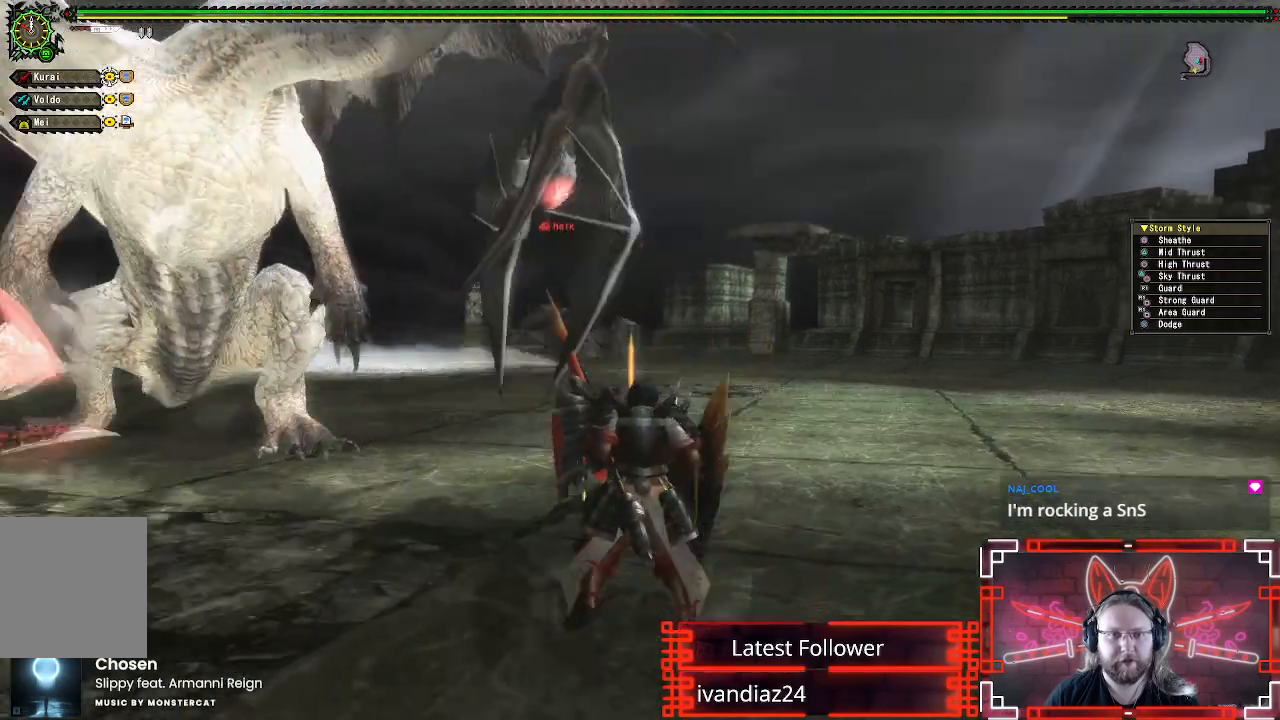
{"buttons": [], "left_stick": "down-left", "right_stick": "center", "events": [[150, "left_stick", "down-right"], [183, "right_stick", "center"], [317, "left_stick", "down-left"]]}
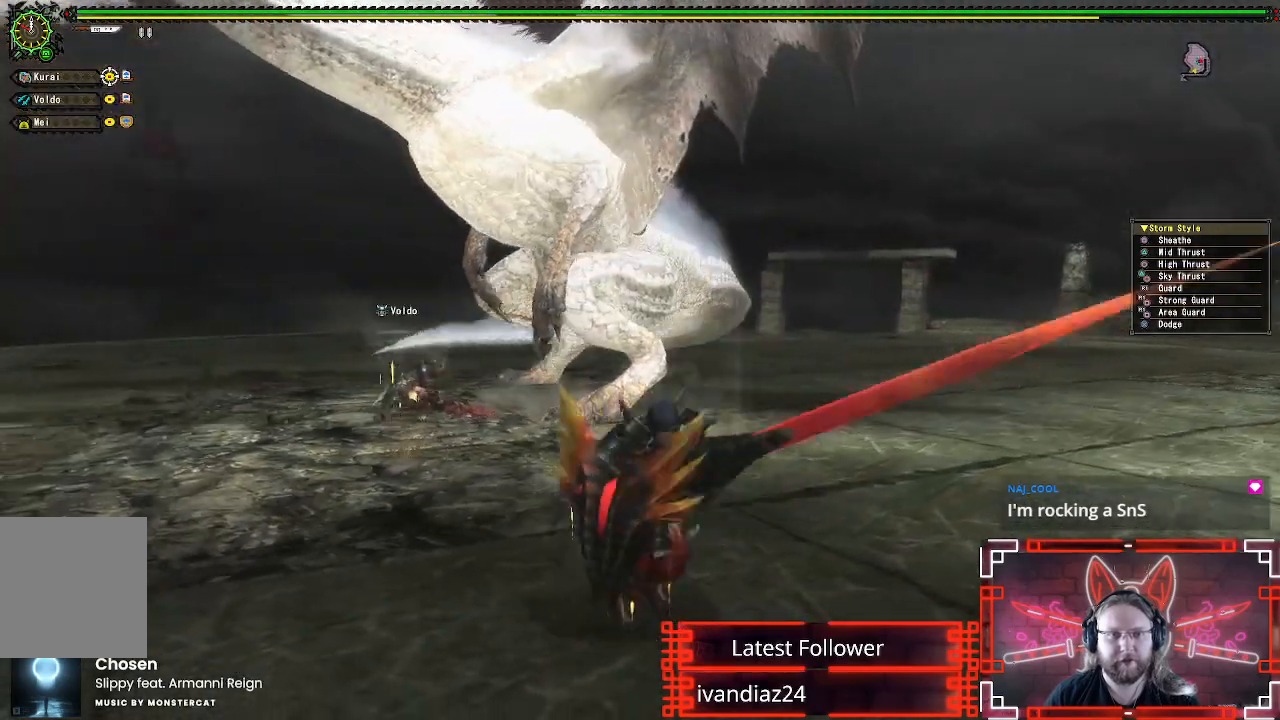
{"buttons": [], "left_stick": "up-left", "right_stick": "center", "events": [[83, "left_stick", "left"], [483, "left_stick", "up-left"]]}
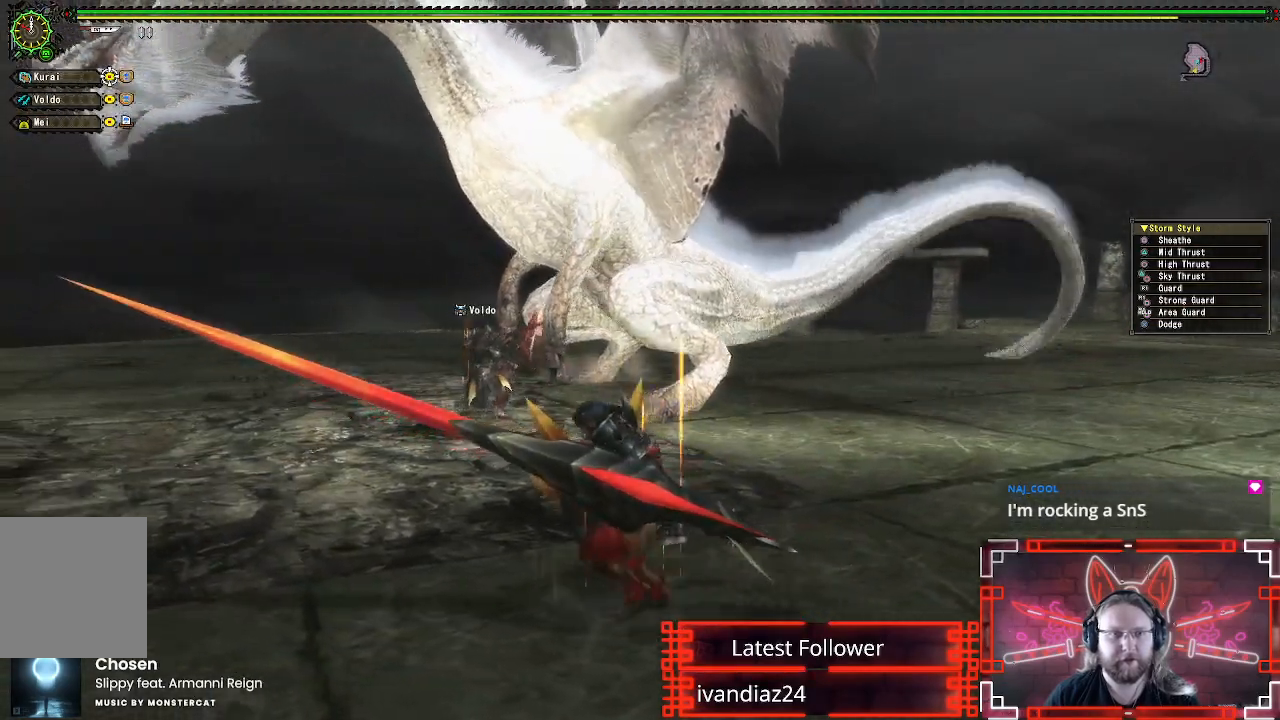
{"buttons": [], "left_stick": "up-left", "right_stick": "center", "events": []}
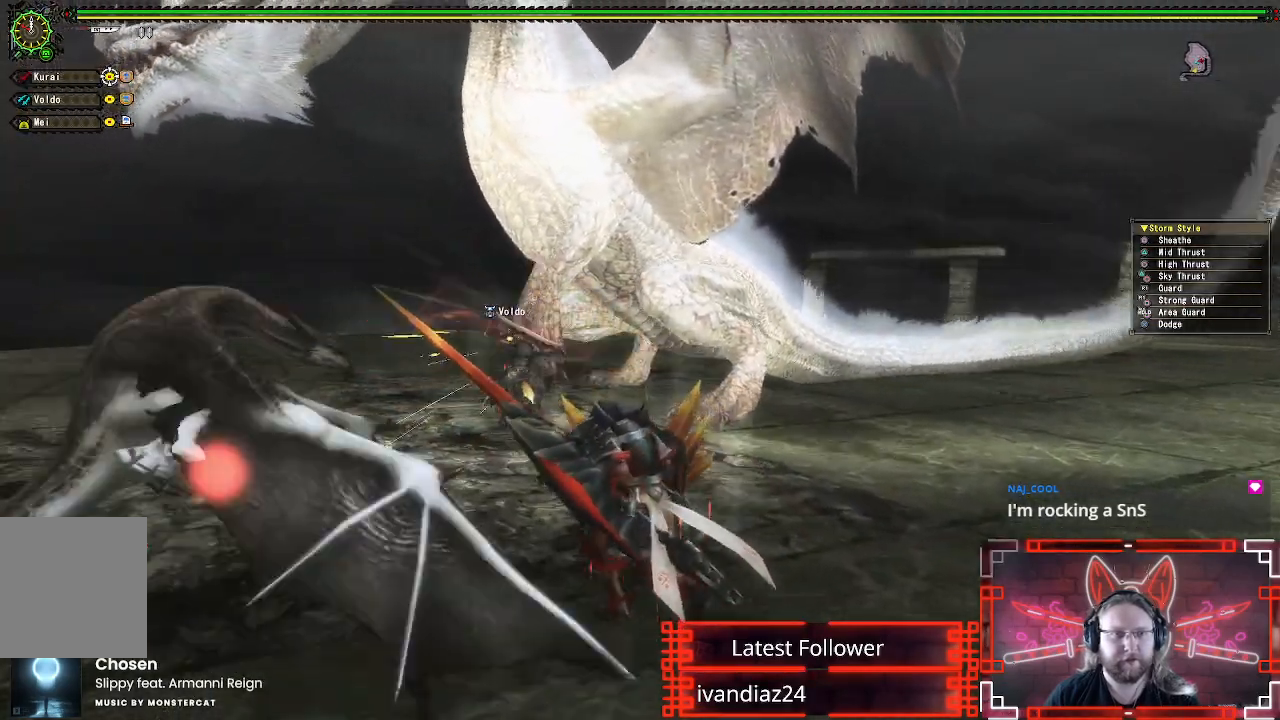
{"buttons": [], "left_stick": "up-left", "right_stick": "center", "events": []}
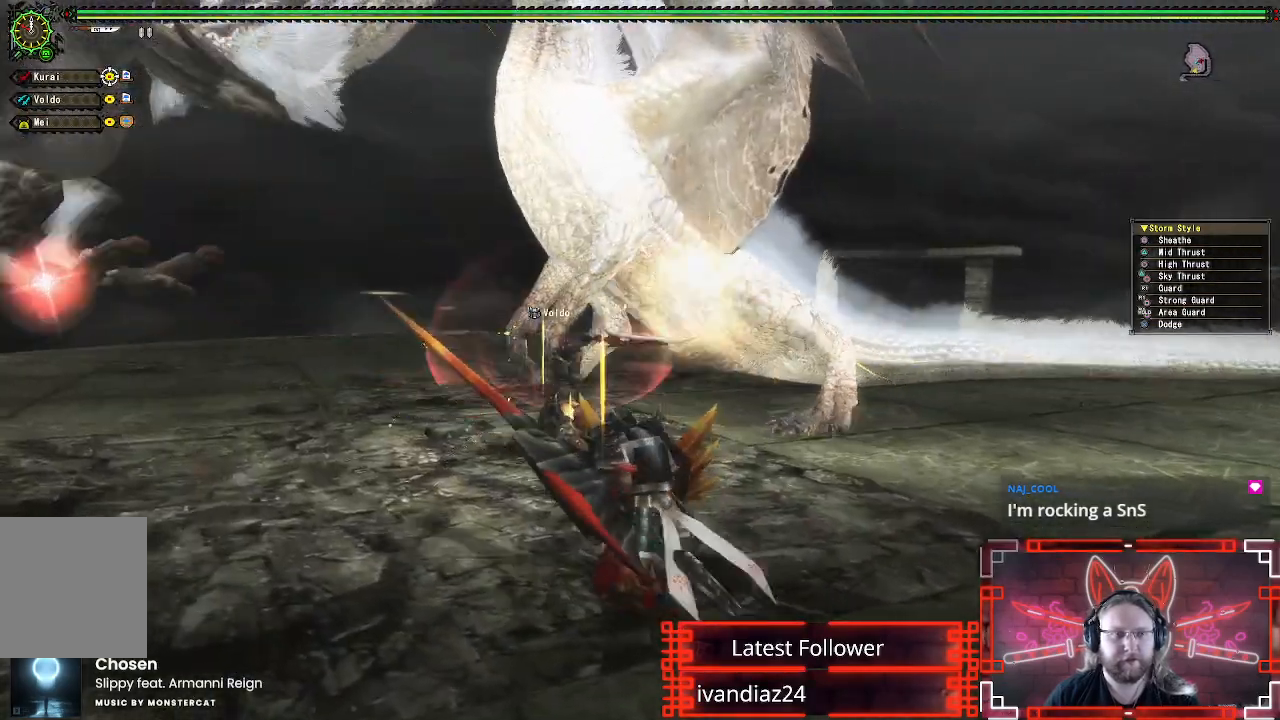
{"buttons": [], "left_stick": "left", "right_stick": "center", "events": [[200, "left_stick", "left"]]}
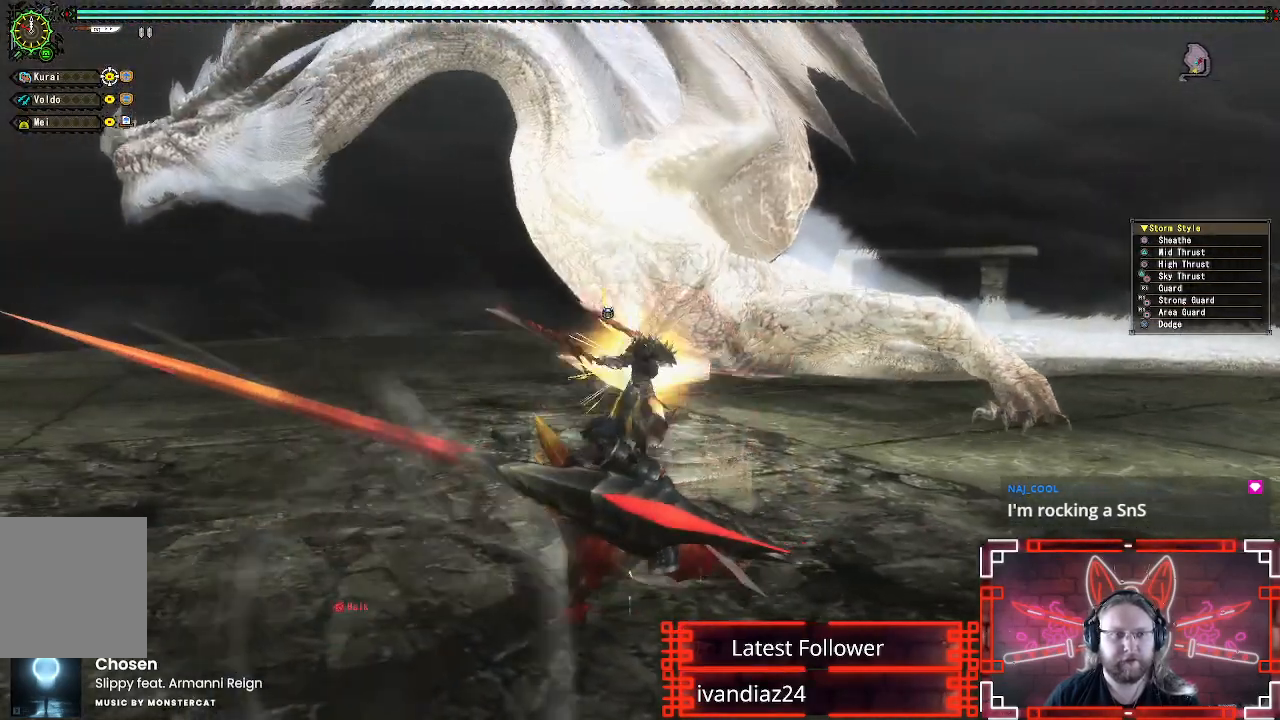
{"buttons": [], "left_stick": "up-left", "right_stick": "center", "events": [[383, "left_stick", "up-left"]]}
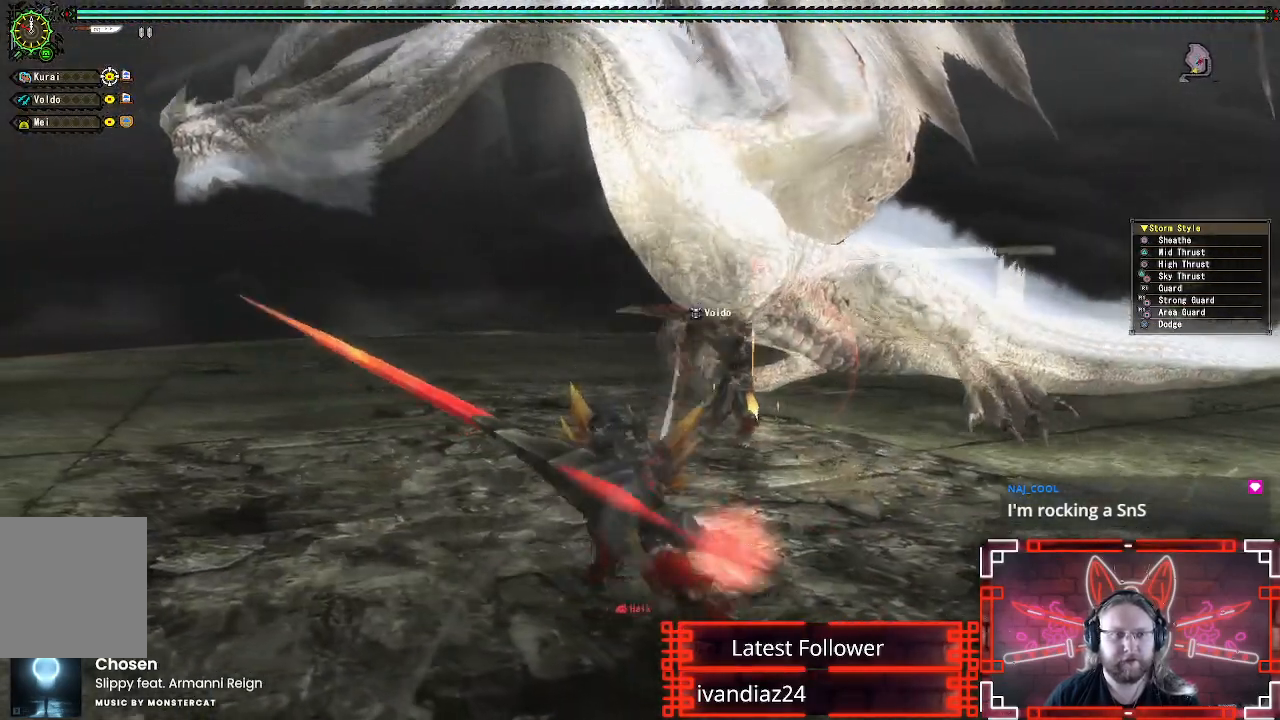
{"buttons": [], "left_stick": "up-left", "right_stick": "center", "events": [[267, "right_stick", "right"], [383, "right_stick", "center"]]}
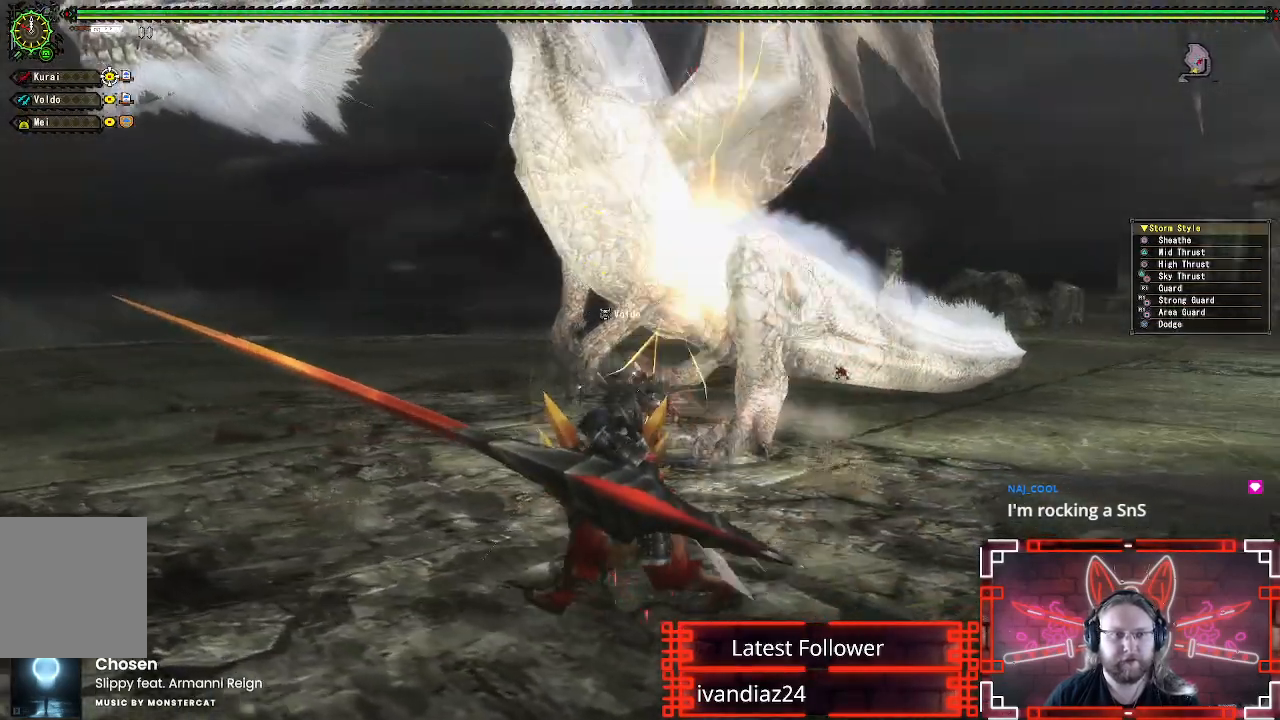
{"buttons": [], "left_stick": "up-left", "right_stick": "center", "events": []}
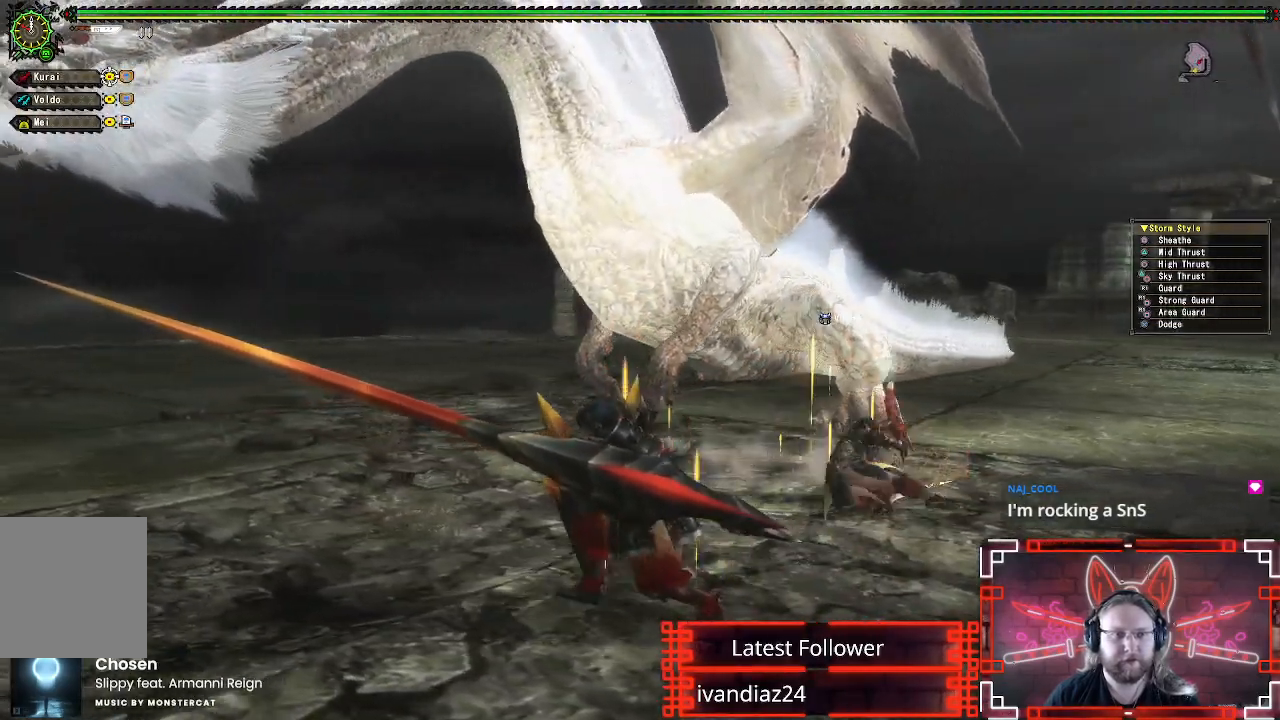
{"buttons": [], "left_stick": "up-left", "right_stick": "center", "events": []}
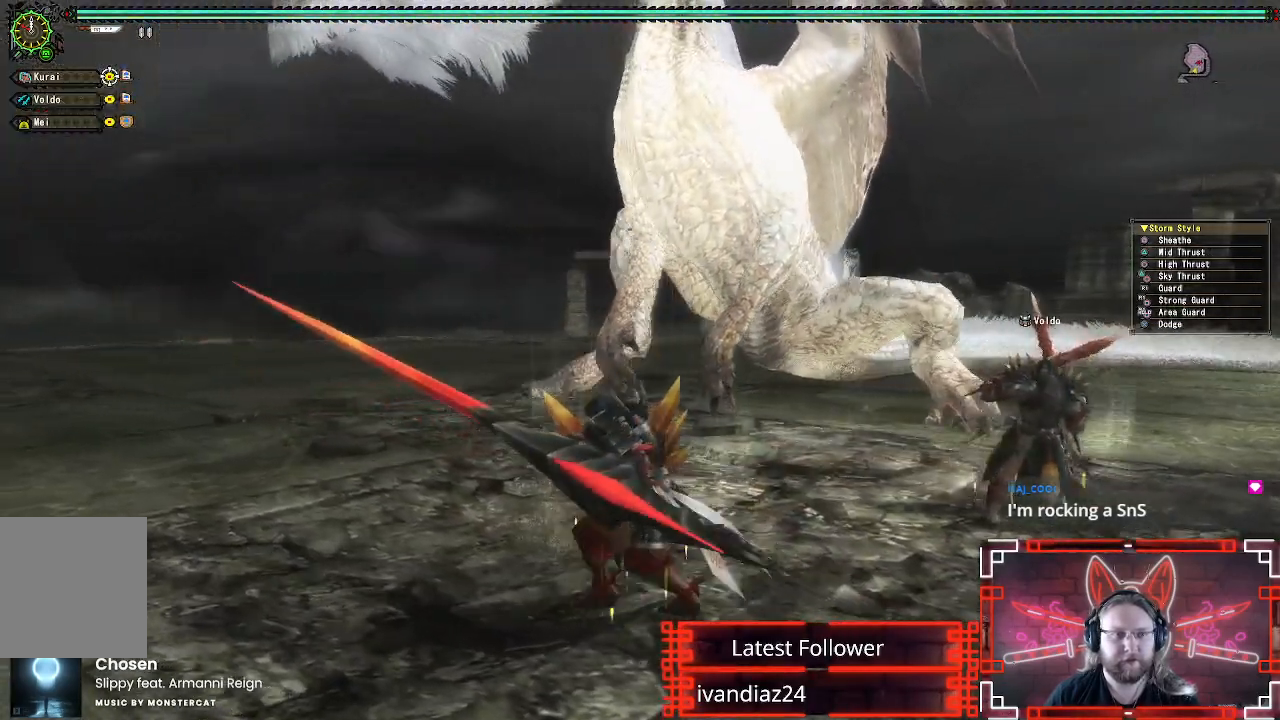
{"buttons": [], "left_stick": "up-left", "right_stick": "center", "events": [[167, "B", "down"], [317, "B", "up"]]}
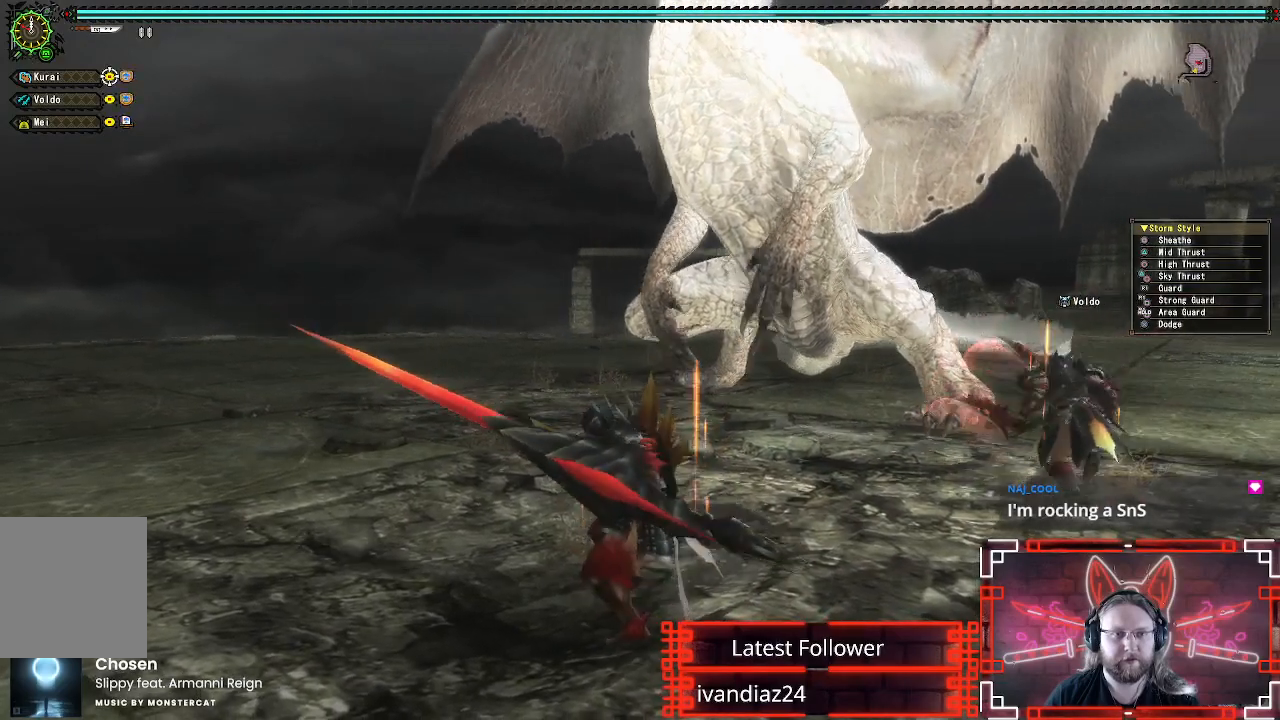
{"buttons": [], "left_stick": "left", "right_stick": "center", "events": [[233, "left_stick", "left"], [317, "B", "down"], [317, "Y", "down"], [483, "B", "up"], [483, "Y", "up"]]}
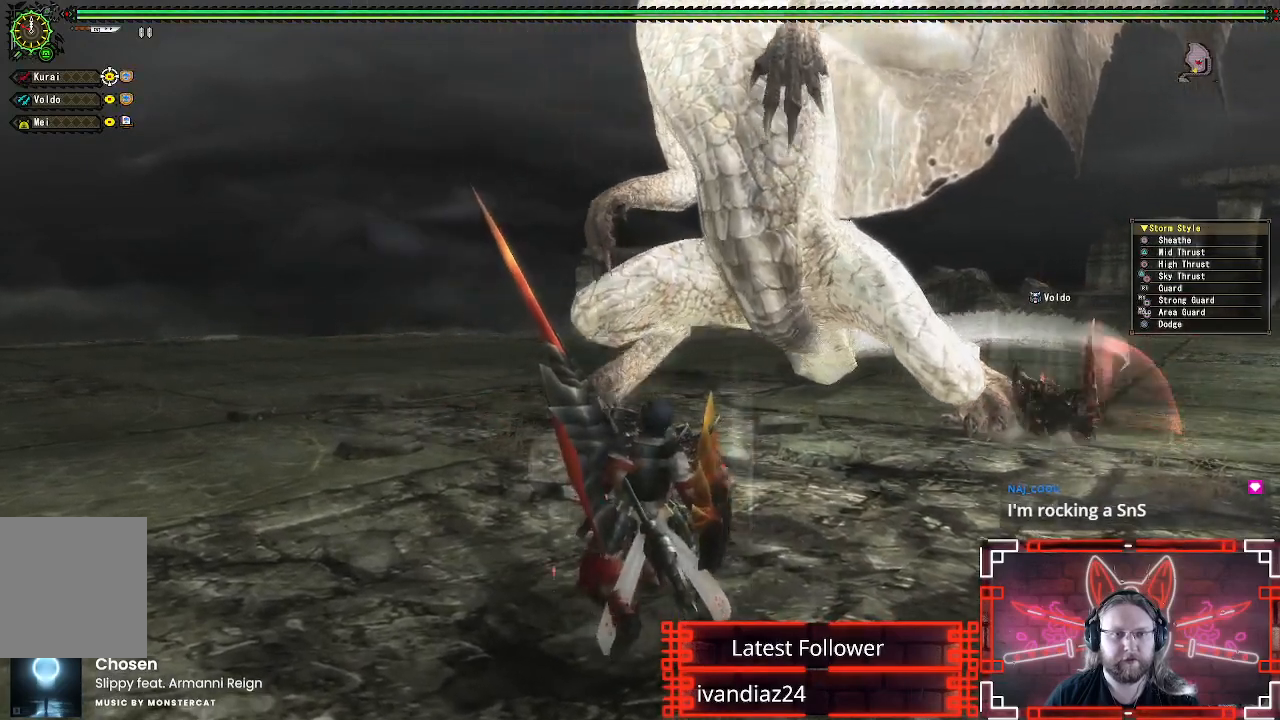
{"buttons": [], "left_stick": "down", "right_stick": "center", "events": [[17, "left_stick", "down-left"], [250, "A", "down"], [317, "left_stick", "down"], [400, "A", "up"]]}
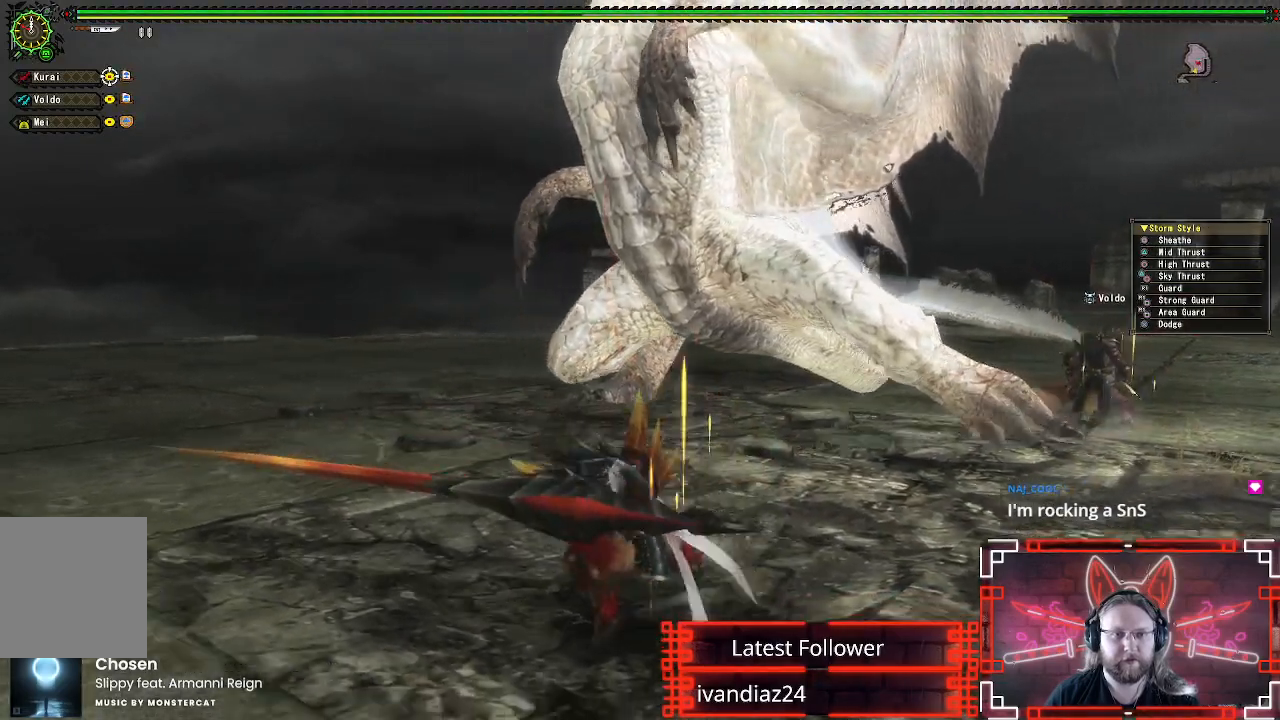
{"buttons": [], "left_stick": "down-left", "right_stick": "center", "events": [[100, "A", "down"], [250, "A", "up"], [250, "left_stick", "down-left"]]}
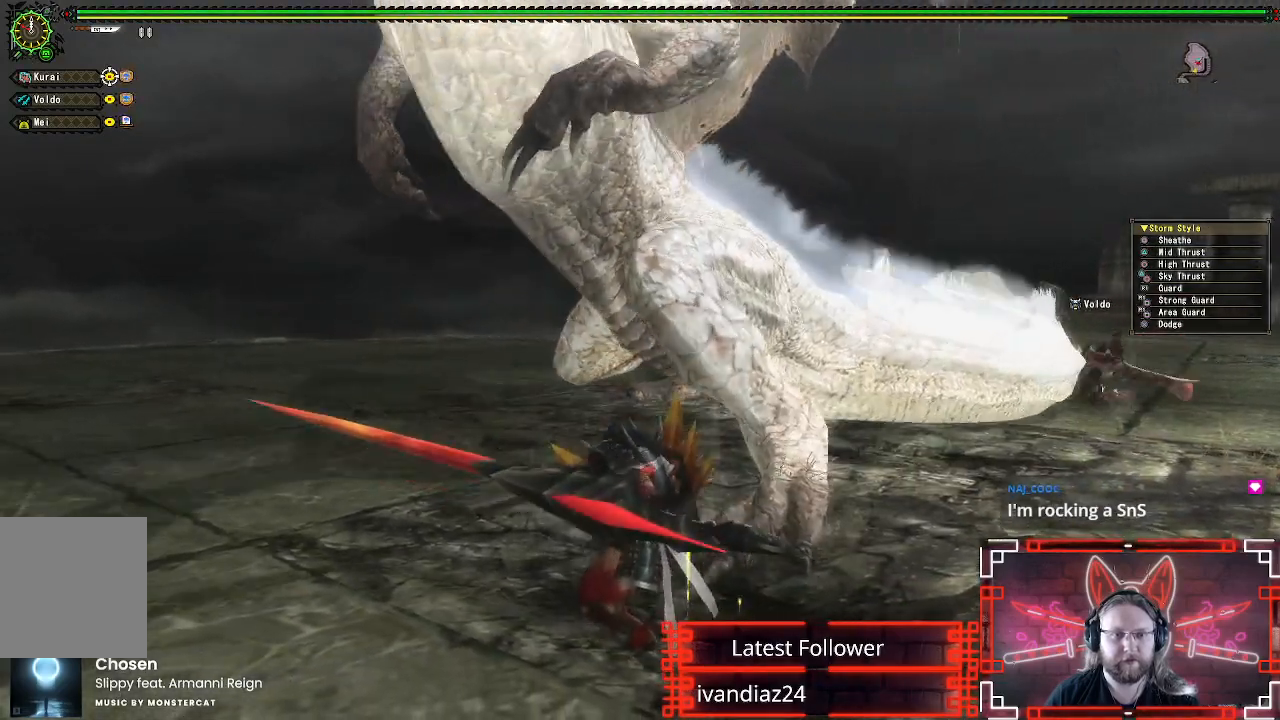
{"buttons": [], "left_stick": "down-left", "right_stick": "center", "events": []}
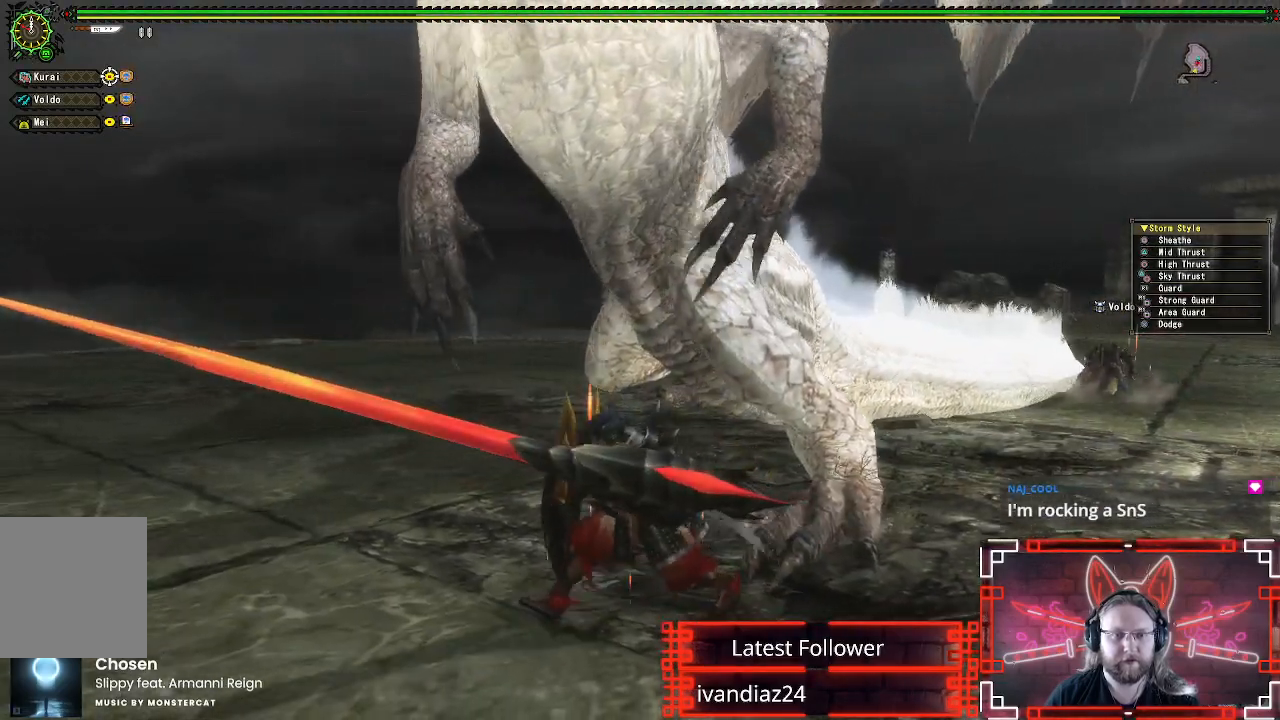
{"buttons": [], "left_stick": "up", "right_stick": "center", "events": [[283, "left_stick", "up-left"], [350, "B", "down"], [383, "left_stick", "up"], [467, "B", "up"]]}
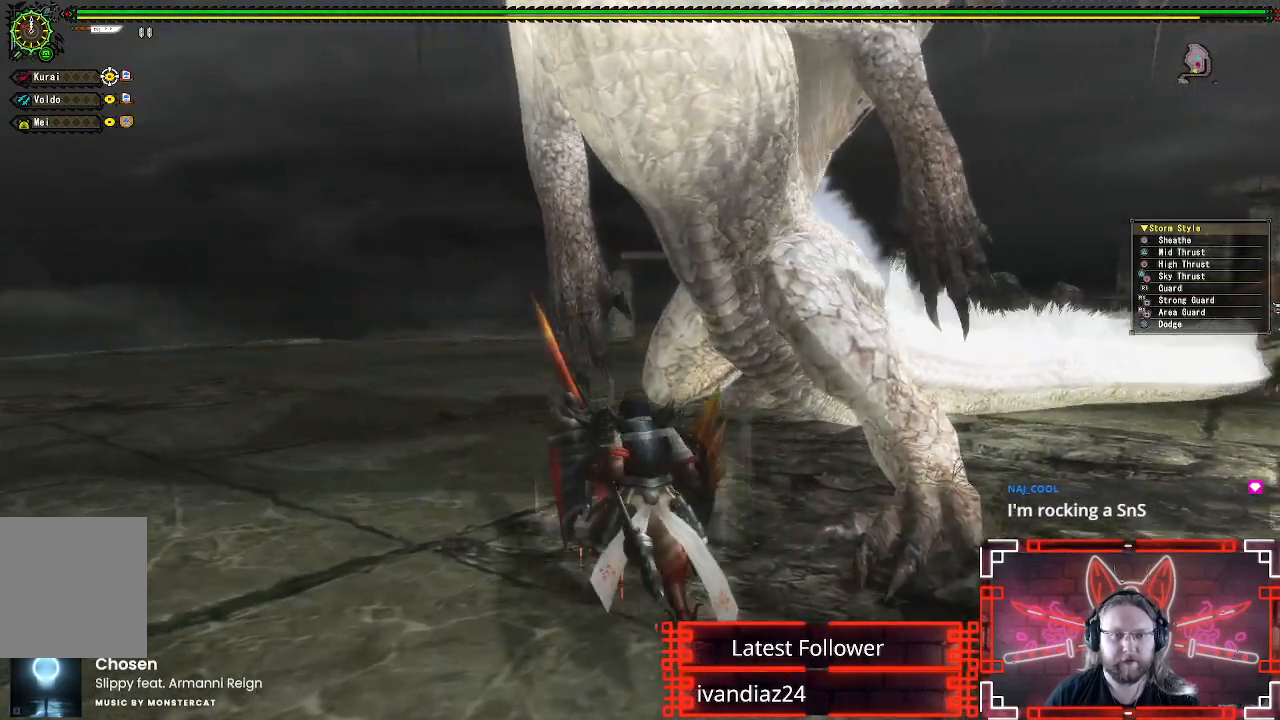
{"buttons": ["DPAD_RIGHT"], "left_stick": "center", "right_stick": "center", "events": [[50, "B", "down"], [100, "left_stick", "center"], [150, "B", "up"], [250, "B", "down"], [317, "B", "up"], [400, "B", "down"], [450, "DPAD_RIGHT", "down"], [500, "B", "up"]]}
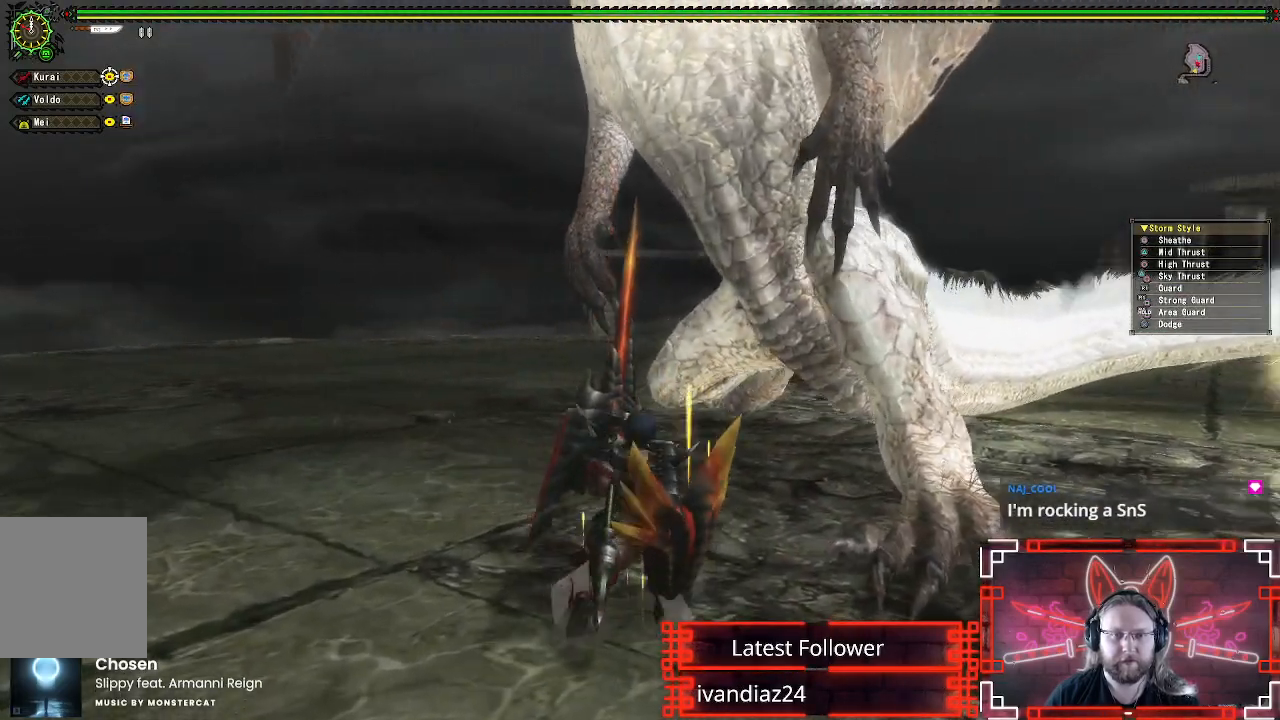
{"buttons": ["B"], "left_stick": "center", "right_stick": "center", "events": [[83, "B", "down"], [133, "DPAD_RIGHT", "up"], [167, "B", "up"], [267, "B", "down"], [350, "B", "up"], [450, "B", "down"]]}
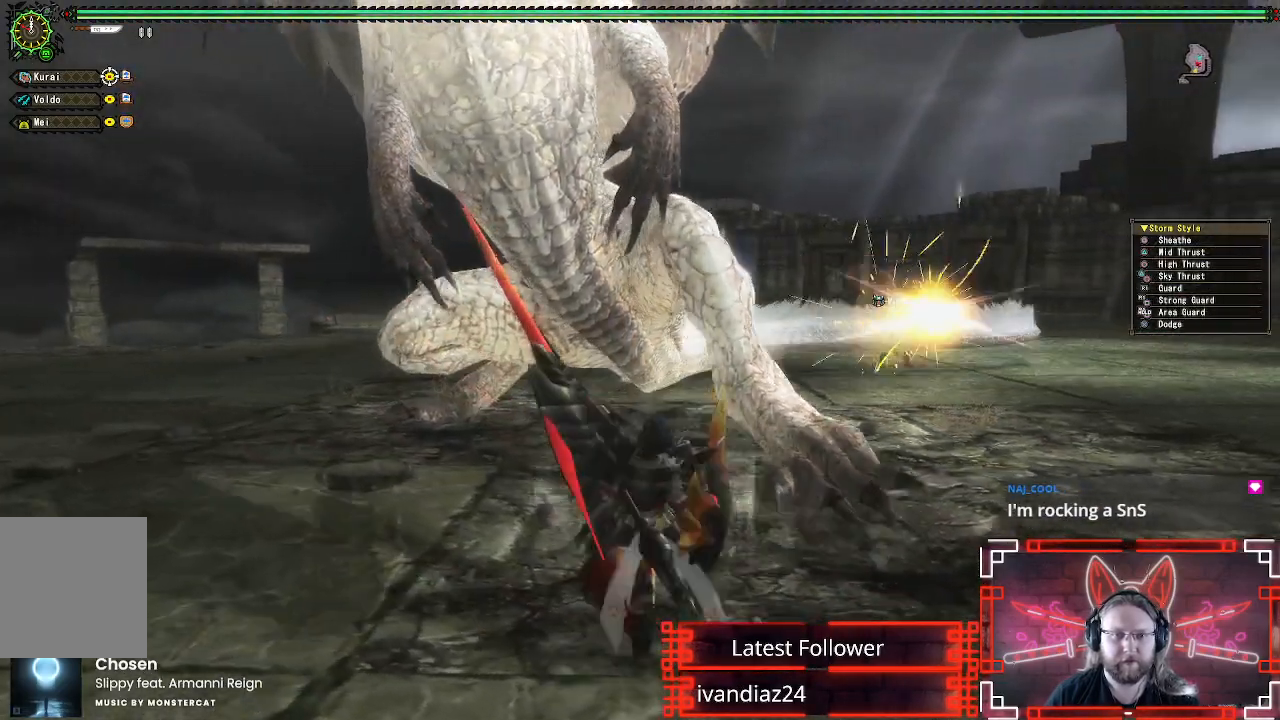
{"buttons": [], "left_stick": "down", "right_stick": "center", "events": [[33, "B", "up"], [133, "B", "down"], [217, "B", "up"], [333, "B", "down"], [417, "B", "up"], [483, "left_stick", "down"]]}
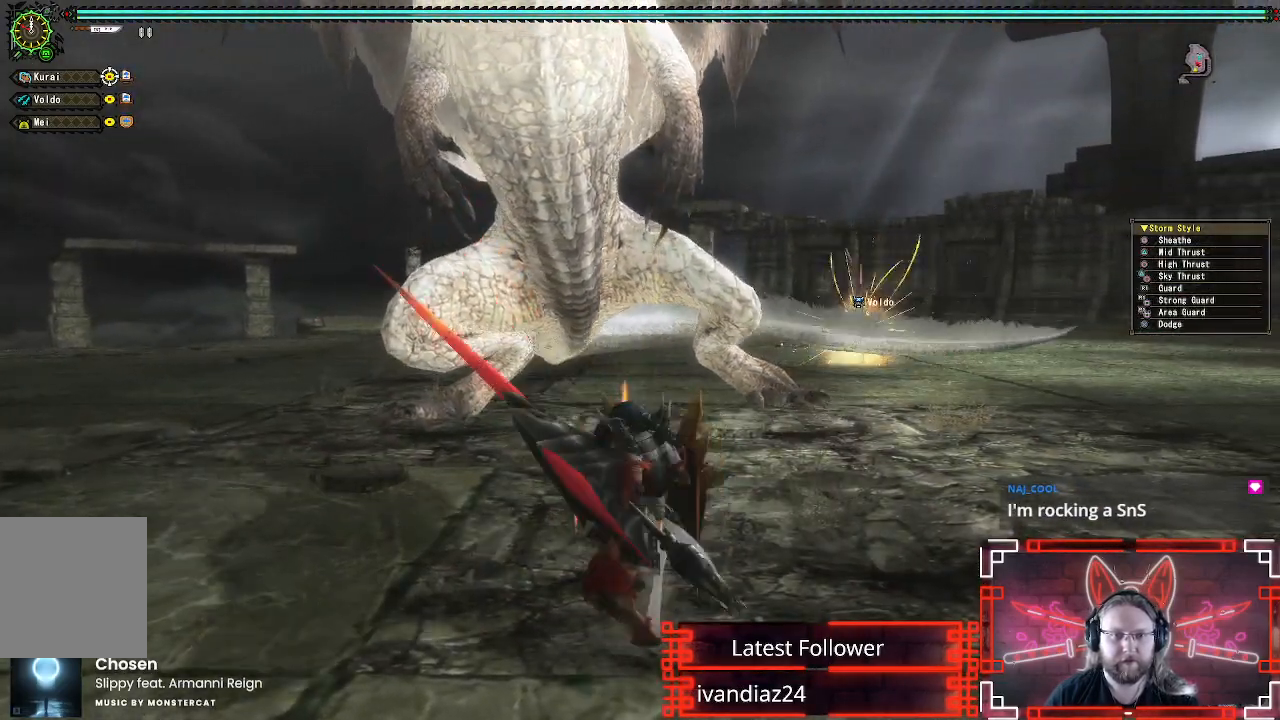
{"buttons": ["A"], "left_stick": "down", "right_stick": "center", "events": [[117, "A", "down"], [217, "A", "up"], [317, "A", "down"], [400, "A", "up"], [500, "A", "down"]]}